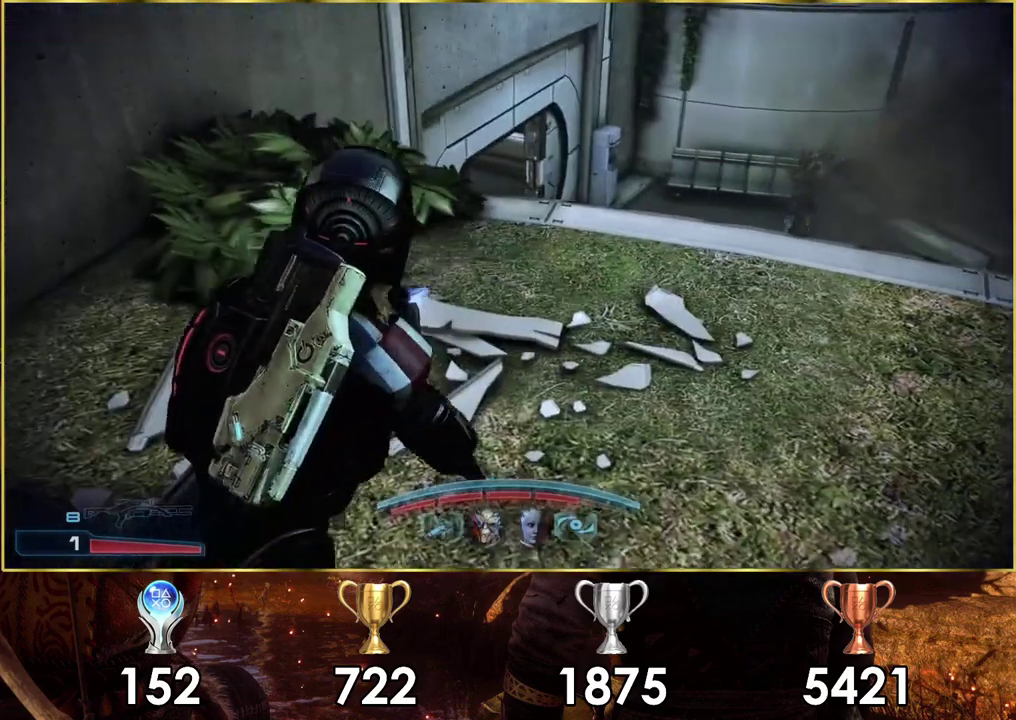
Gameplay with a controller (PlayStation layout); each line is a JSON object with the inputs held at the frame after it (dt_ms = milliseconds from this image to that frame). "events" lists button and stick changes between this image and that frame as [ms after this image, input, new state], when the widget could be followed in between. Not read: L1 R1.
{"dt_ms": 300, "buttons": [], "left_stick": "up", "right_stick": "right", "events": [[67, "right_stick", "right"], [133, "left_stick", "up"]]}
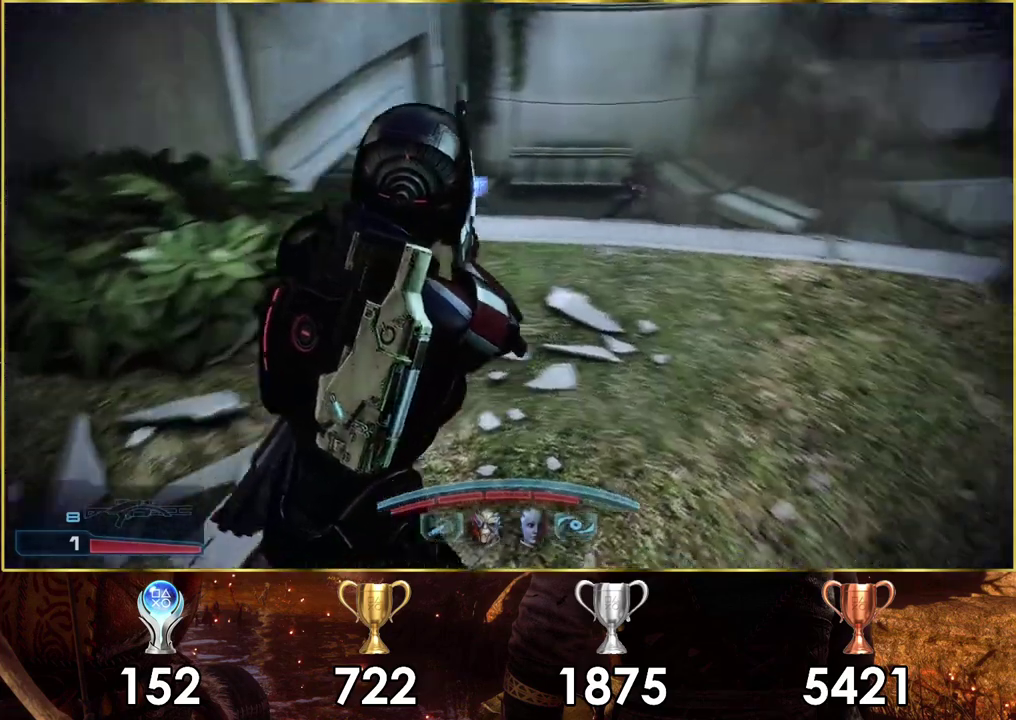
{"dt_ms": 200, "buttons": [], "left_stick": "up-left", "right_stick": "left", "events": [[83, "right_stick", "center"], [150, "left_stick", "up-left"], [167, "right_stick", "left"]]}
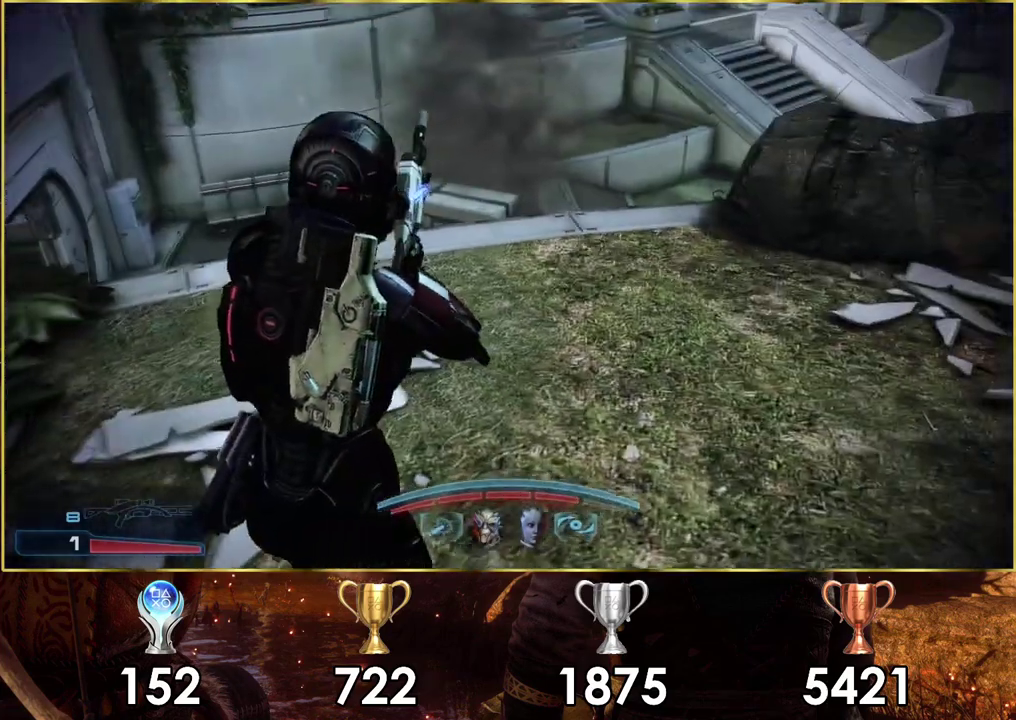
{"dt_ms": 200, "buttons": [], "left_stick": "up-left", "right_stick": "center", "events": [[17, "right_stick", "down-left"], [33, "left_stick", "down-right"], [183, "left_stick", "up-left"], [183, "right_stick", "center"]]}
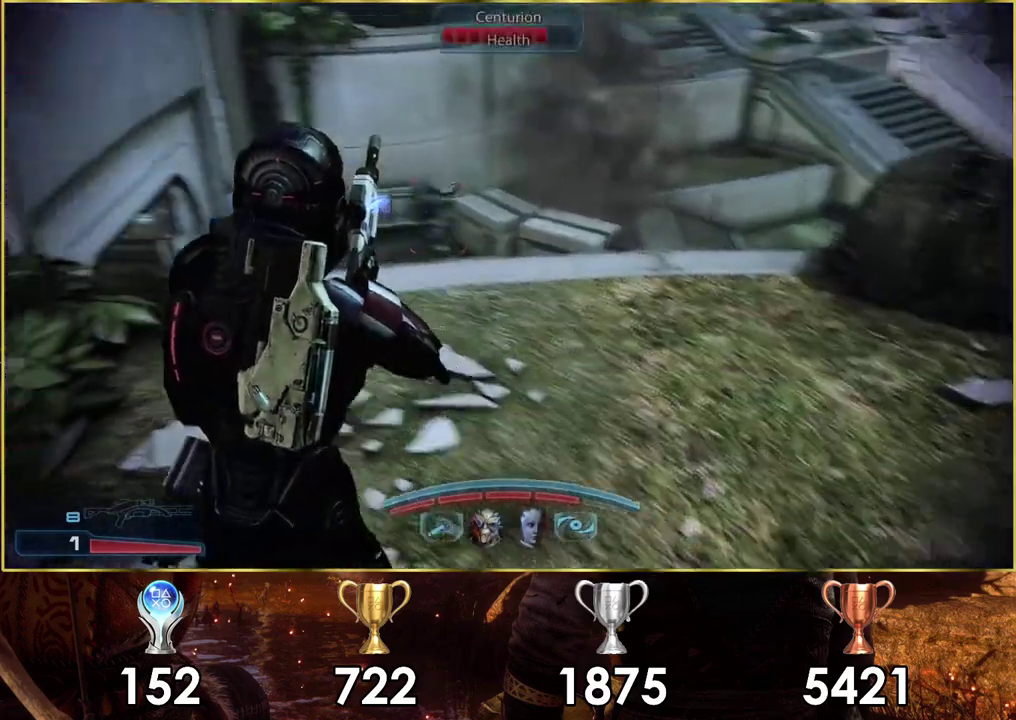
{"dt_ms": 500, "buttons": [], "left_stick": "center", "right_stick": "center", "events": [[183, "left_stick", "up"], [500, "left_stick", "center"]]}
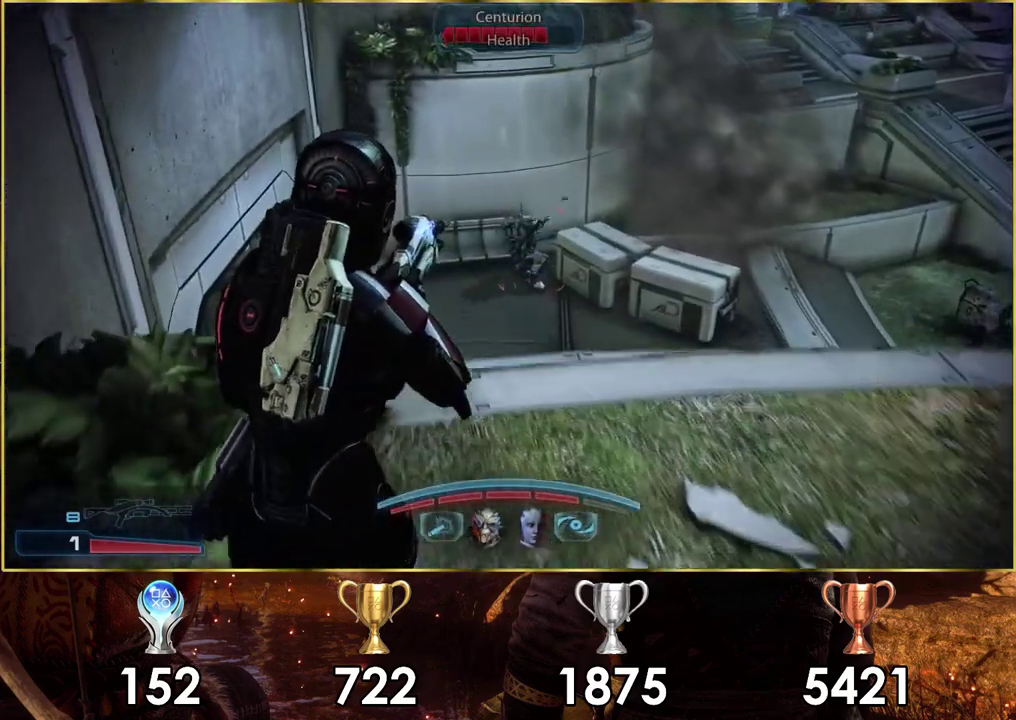
{"dt_ms": 200, "buttons": [], "left_stick": "down", "right_stick": "center", "events": [[167, "left_stick", "down"]]}
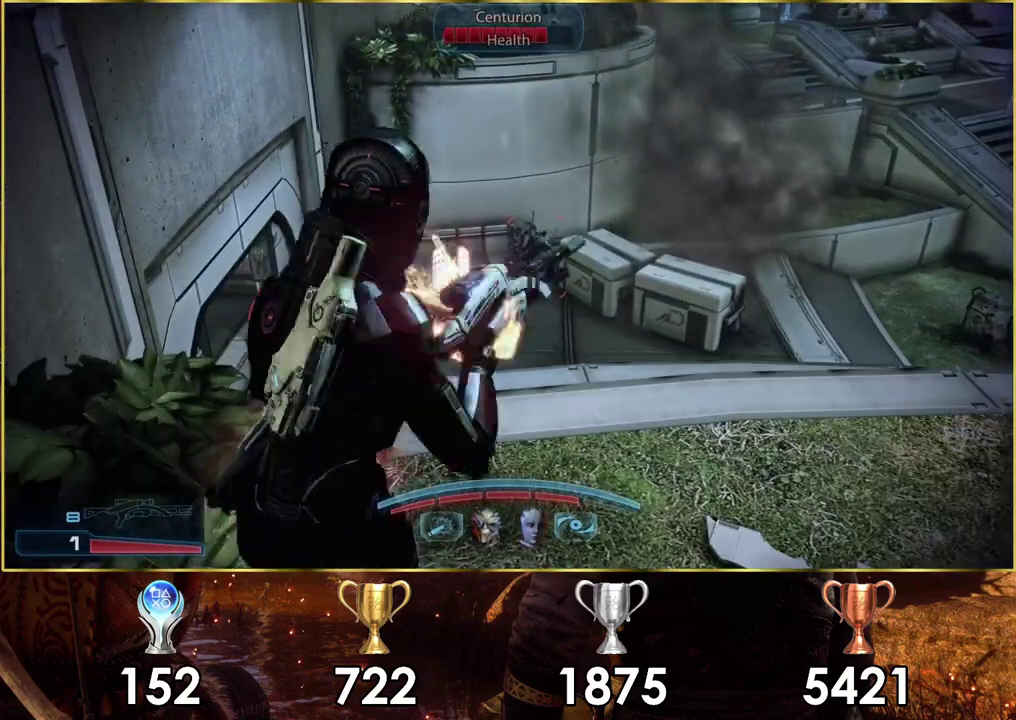
{"dt_ms": 400, "buttons": [], "left_stick": "center", "right_stick": "center", "events": [[200, "left_stick", "down-left"], [367, "left_stick", "center"]]}
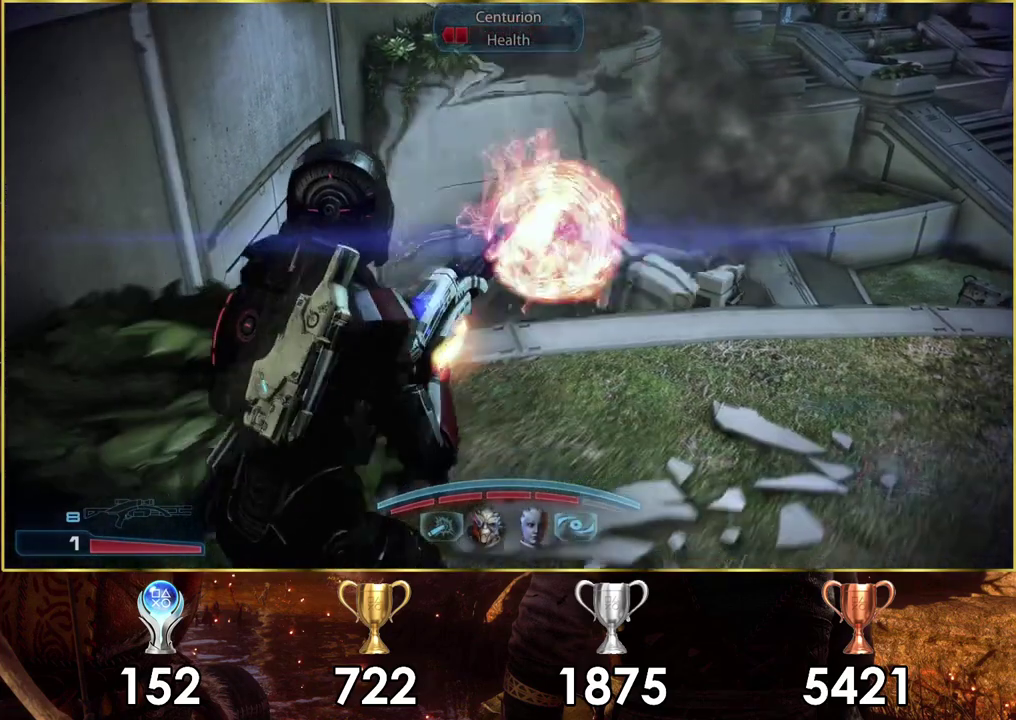
{"dt_ms": 500, "buttons": [], "left_stick": "center", "right_stick": "center", "events": []}
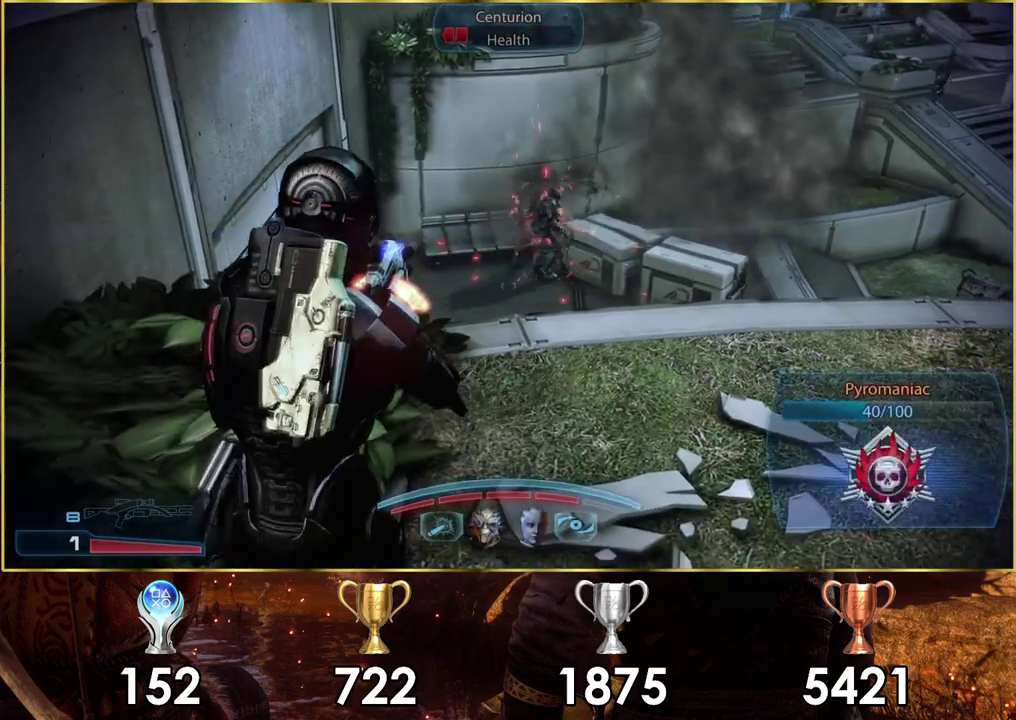
{"dt_ms": 500, "buttons": [], "left_stick": "center", "right_stick": "center", "events": []}
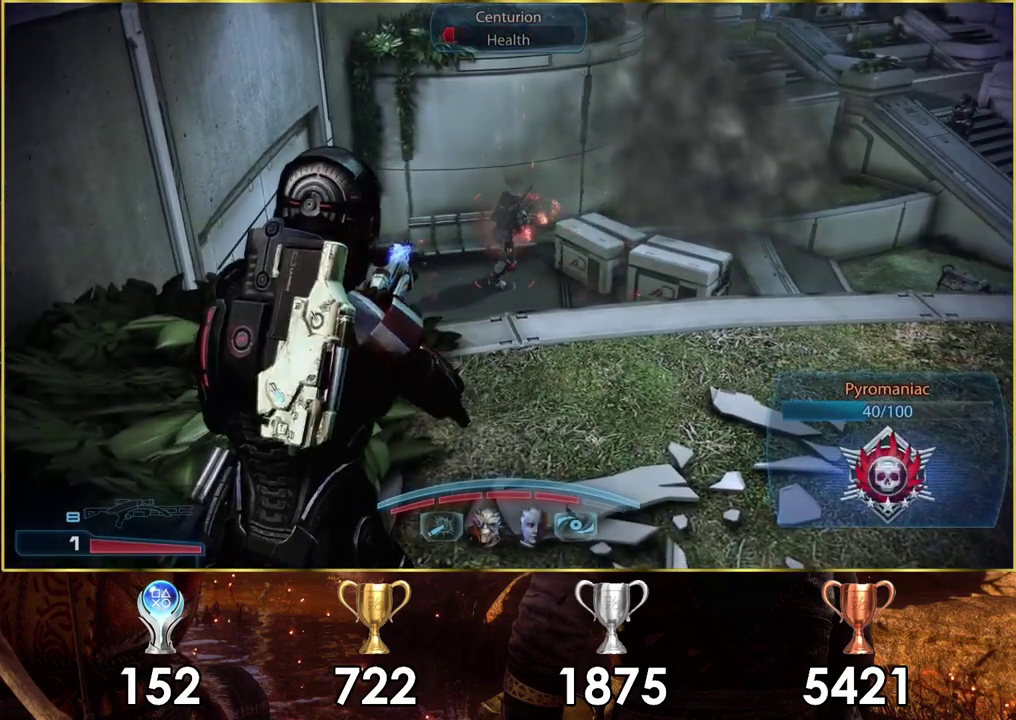
{"dt_ms": 500, "buttons": [], "left_stick": "center", "right_stick": "center", "events": []}
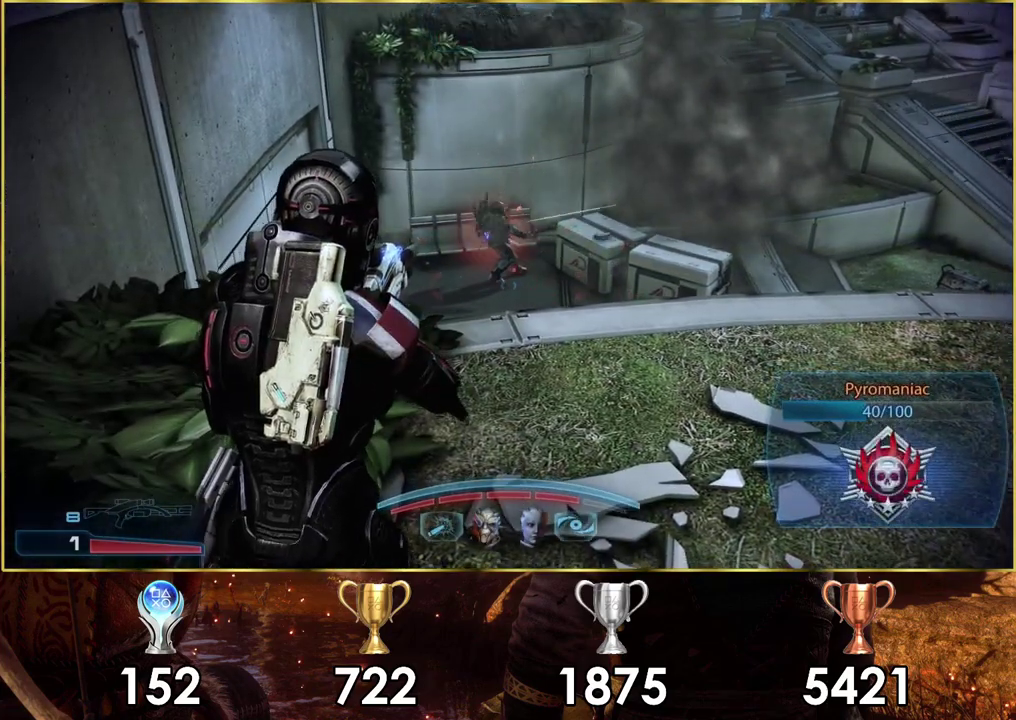
{"dt_ms": 400, "buttons": [], "left_stick": "up-right", "right_stick": "up-left", "events": [[267, "left_stick", "up-right"], [367, "right_stick", "up-left"]]}
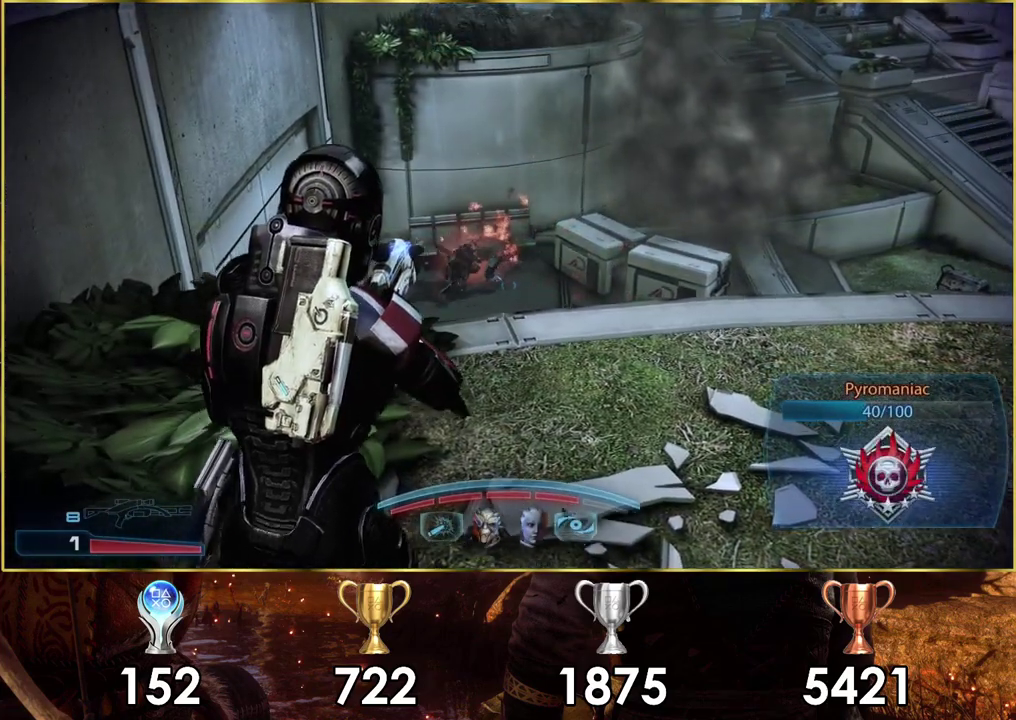
{"dt_ms": 200, "buttons": [], "left_stick": "up", "right_stick": "up-left", "events": [[50, "left_stick", "up"]]}
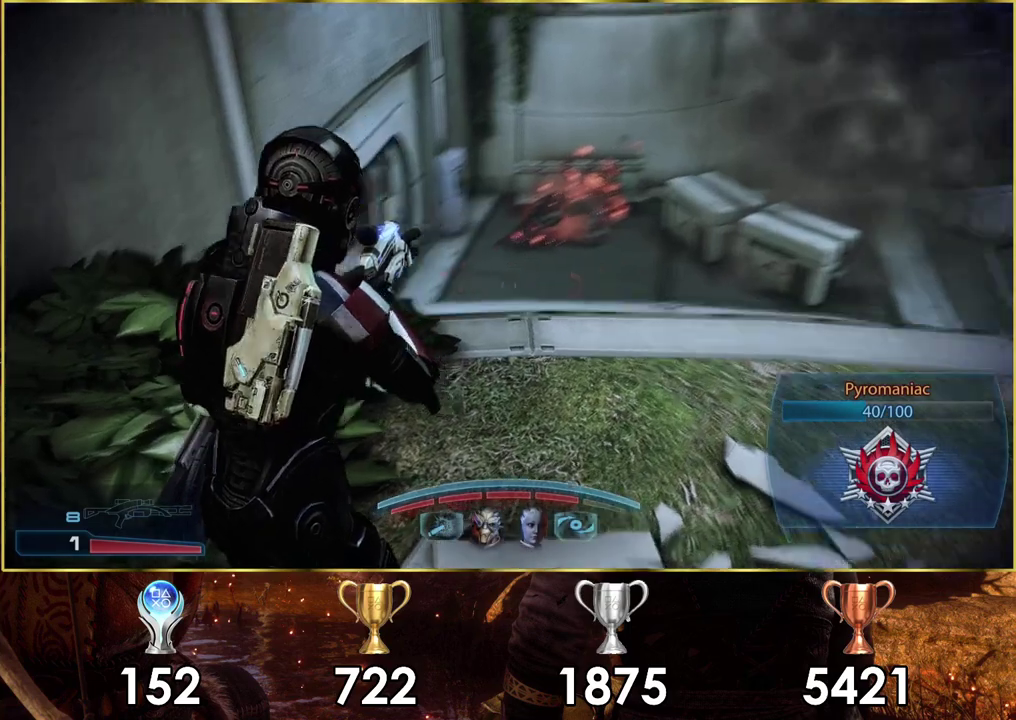
{"dt_ms": 500, "buttons": [], "left_stick": "up-right", "right_stick": "left", "events": [[17, "right_stick", "center"], [250, "left_stick", "up-right"], [400, "right_stick", "left"]]}
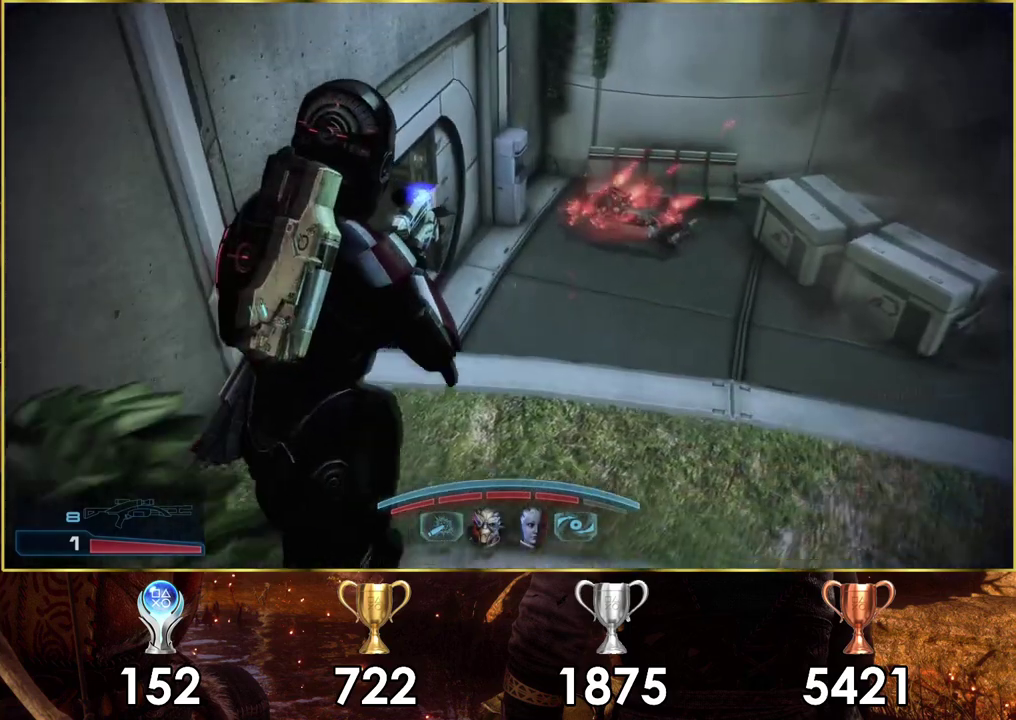
{"dt_ms": 400, "buttons": [], "left_stick": "up-right", "right_stick": "center"}
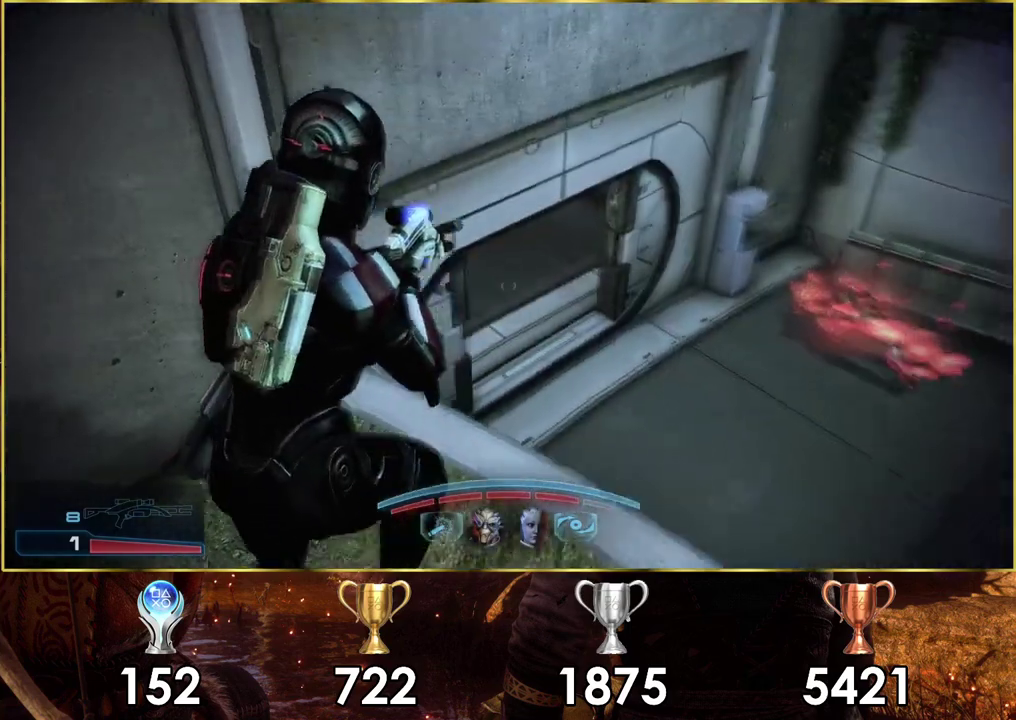
{"dt_ms": 500, "buttons": [], "left_stick": "up-right", "right_stick": "down-left"}
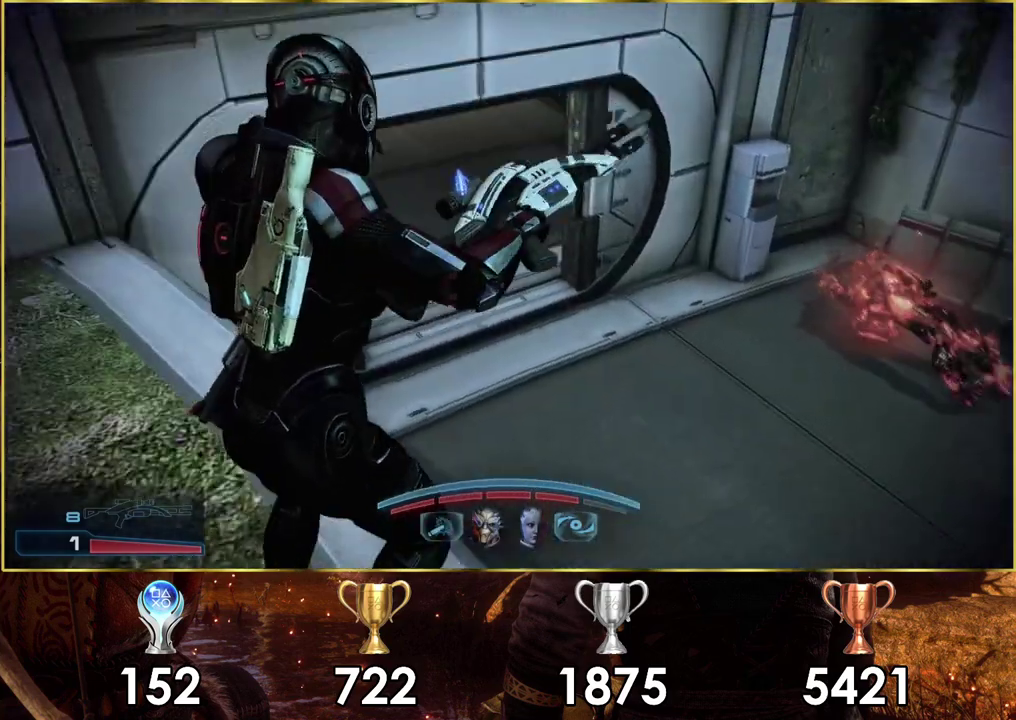
{"dt_ms": 400, "buttons": [], "left_stick": "up-right", "right_stick": "center"}
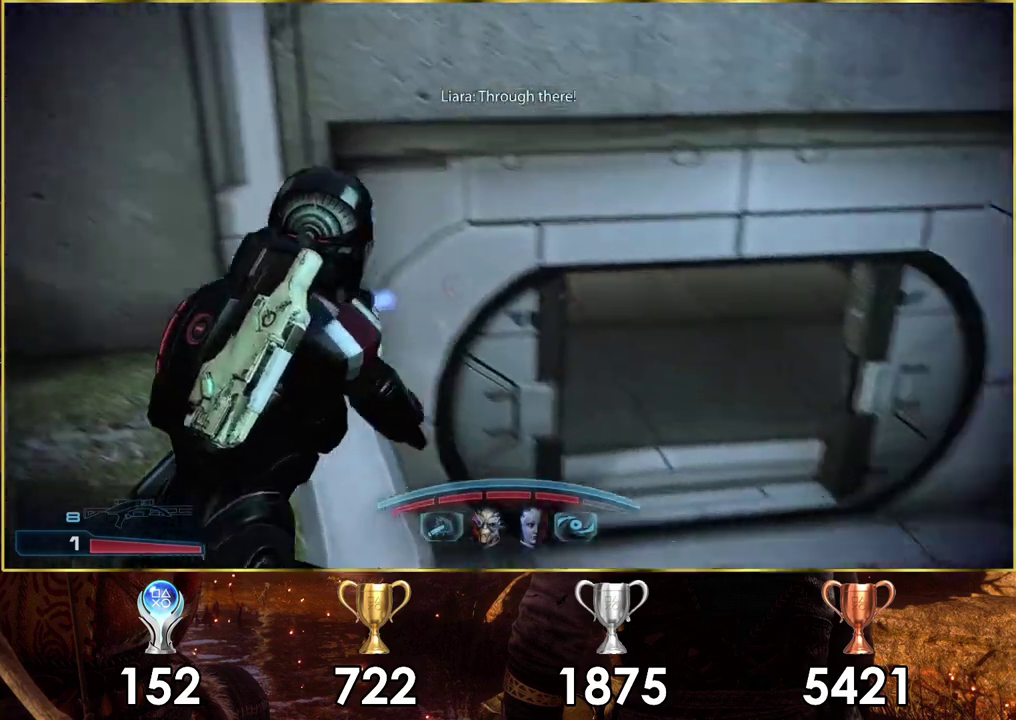
{"dt_ms": 800, "buttons": [], "left_stick": "up-right", "right_stick": "center"}
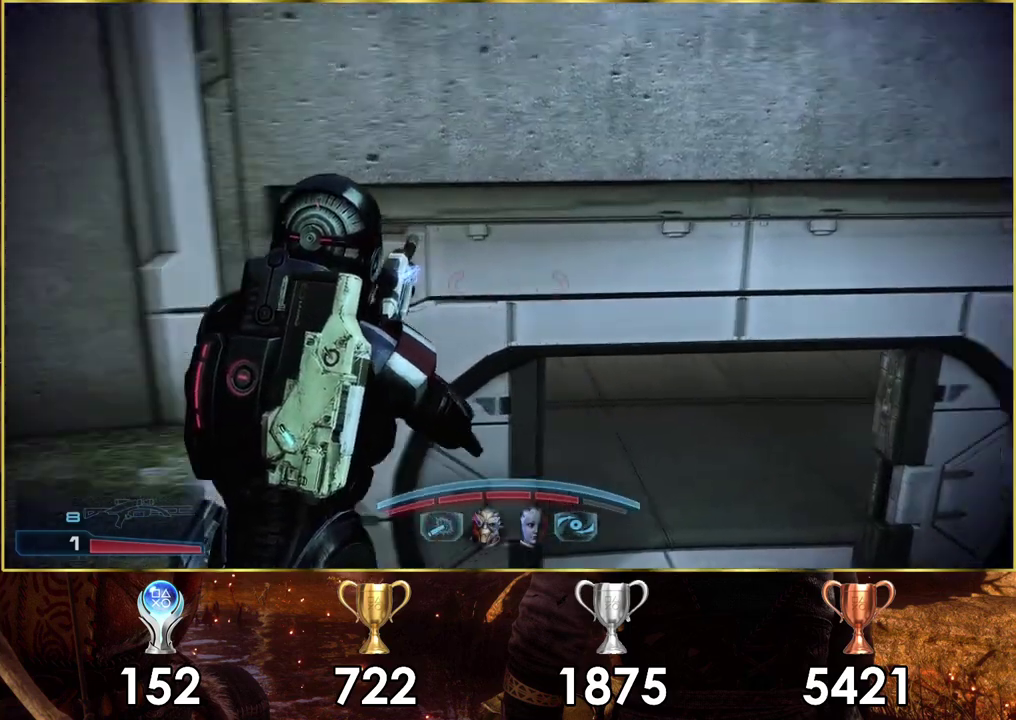
{"dt_ms": 400, "buttons": [], "left_stick": "right", "right_stick": "down-left"}
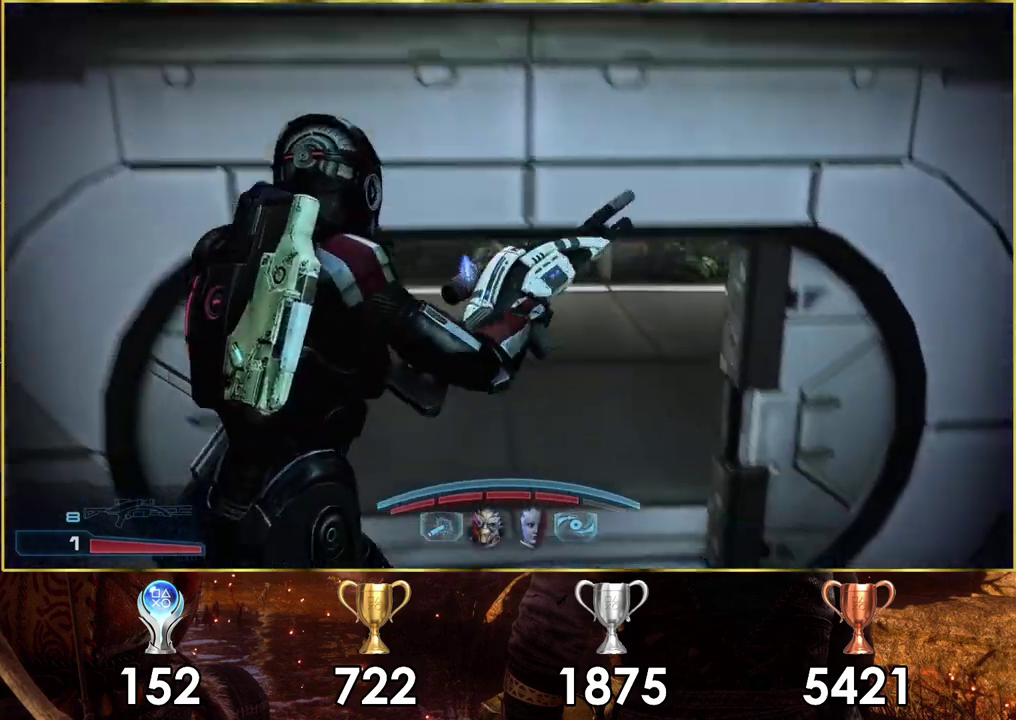
{"dt_ms": 200, "buttons": [], "left_stick": "down", "right_stick": "center", "events": [[50, "left_stick", "up-left"], [133, "right_stick", "center"], [150, "left_stick", "down"]]}
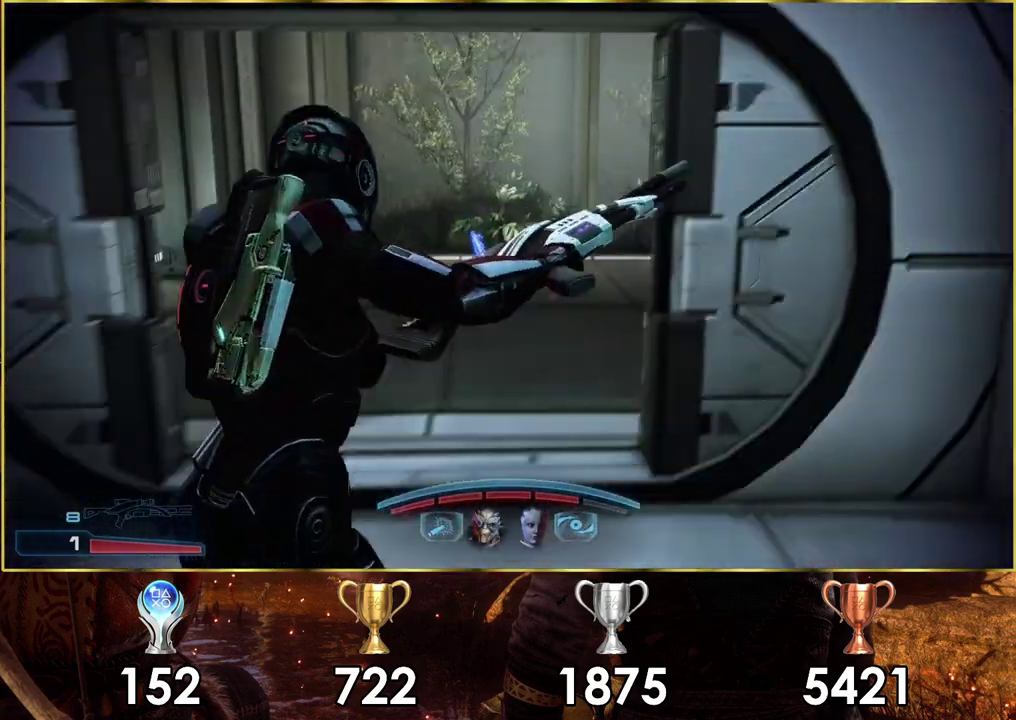
{"dt_ms": 200, "buttons": [], "left_stick": "up", "right_stick": "center", "events": [[50, "left_stick", "center"], [133, "left_stick", "up-left"], [183, "left_stick", "up"]]}
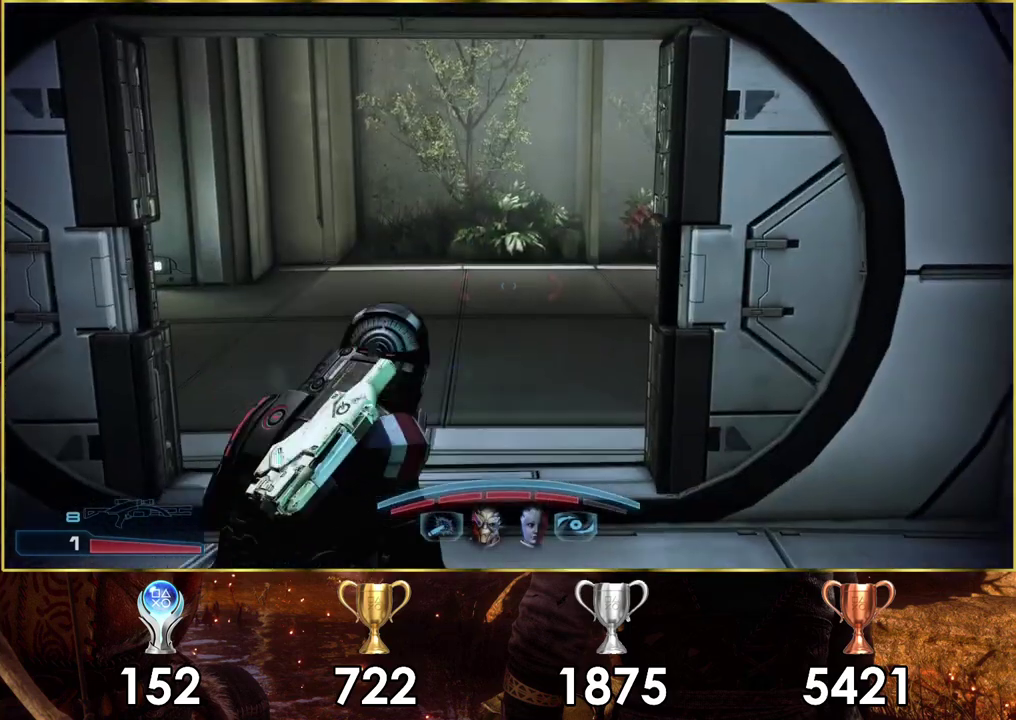
{"dt_ms": 300, "buttons": [], "left_stick": "up", "right_stick": "left", "events": [[267, "right_stick", "left"]]}
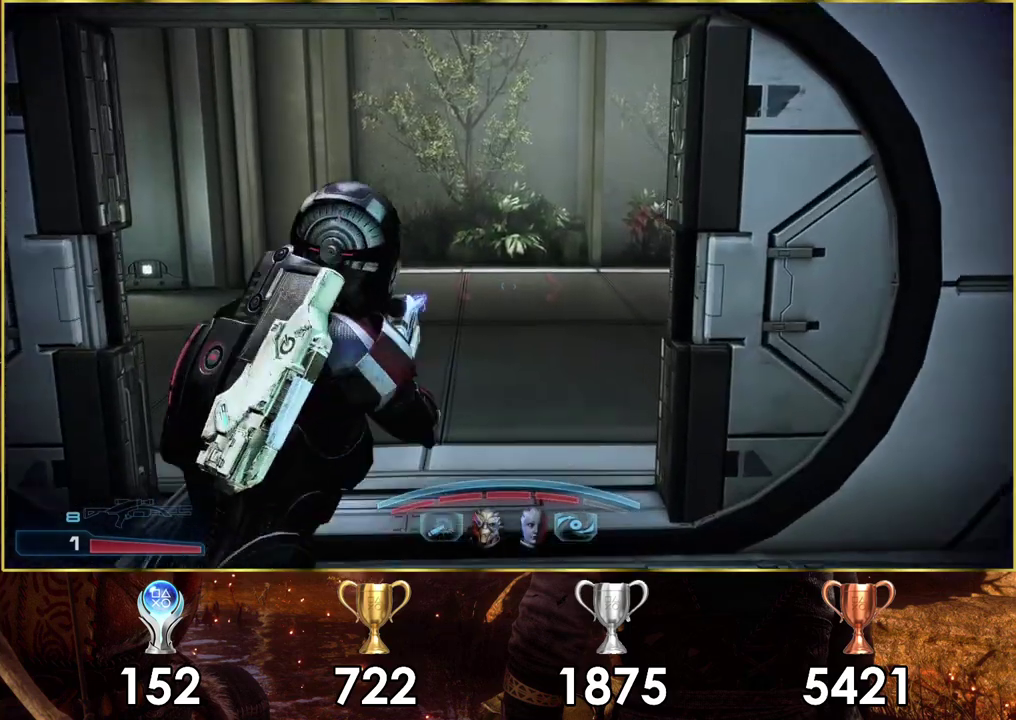
{"dt_ms": 300, "buttons": [], "left_stick": "up-right", "right_stick": "center", "events": [[183, "left_stick", "up-right"], [250, "right_stick", "center"]]}
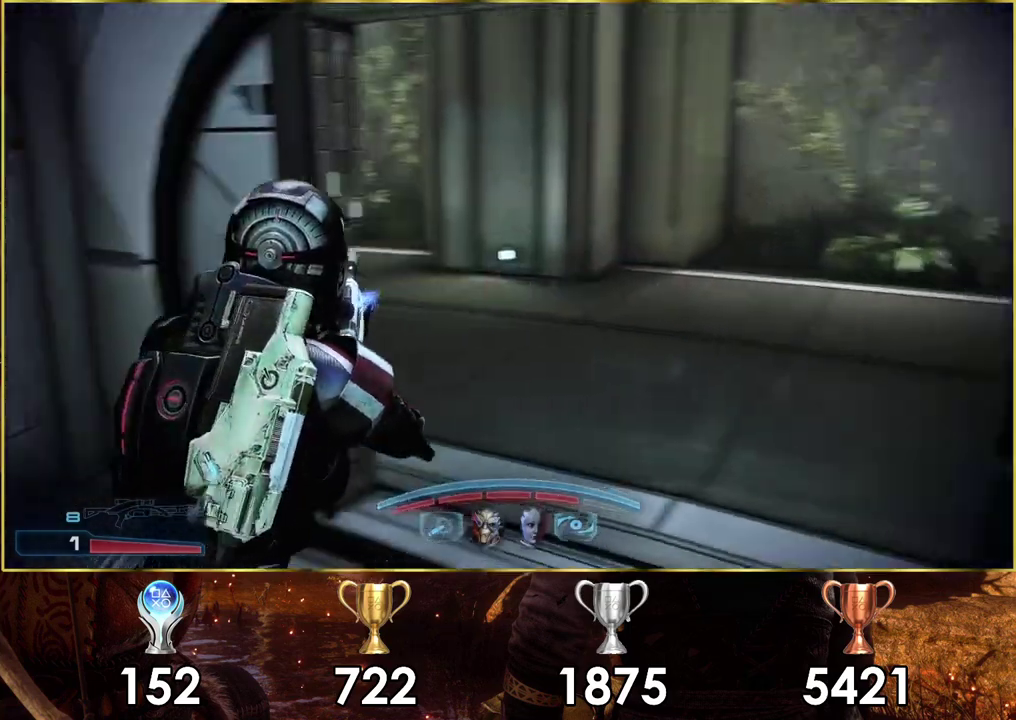
{"dt_ms": 600, "buttons": [], "left_stick": "up", "right_stick": "right", "events": [[350, "left_stick", "down-left"], [400, "right_stick", "right"], [467, "left_stick", "up-right"], [550, "left_stick", "up"]]}
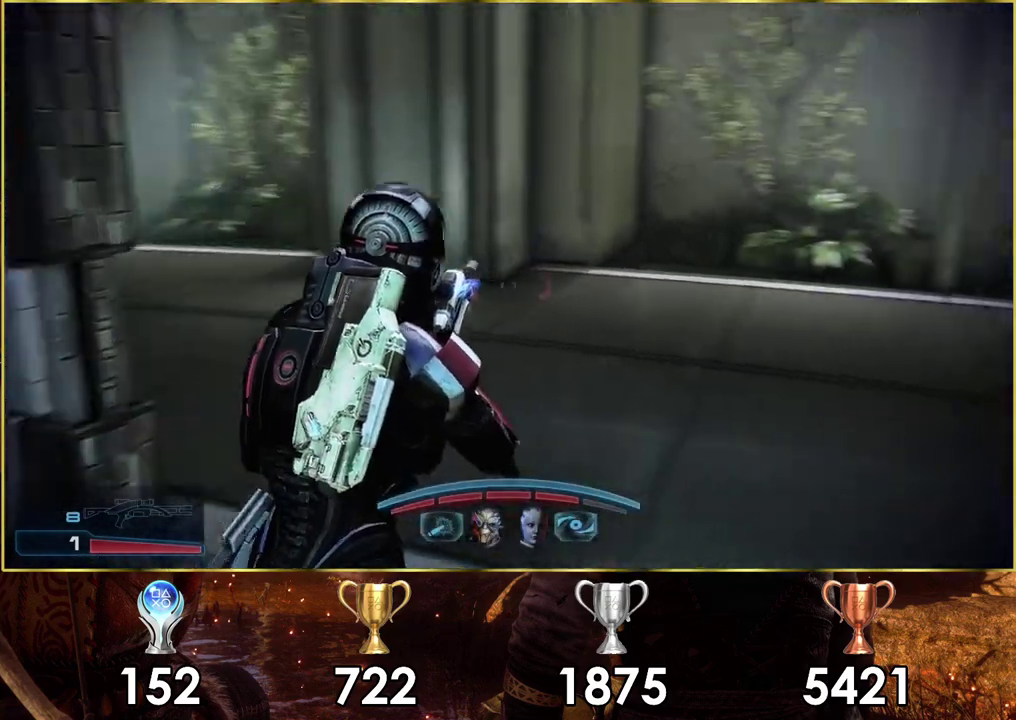
{"dt_ms": 300, "buttons": [], "left_stick": "up", "right_stick": "center", "events": [[300, "right_stick", "center"]]}
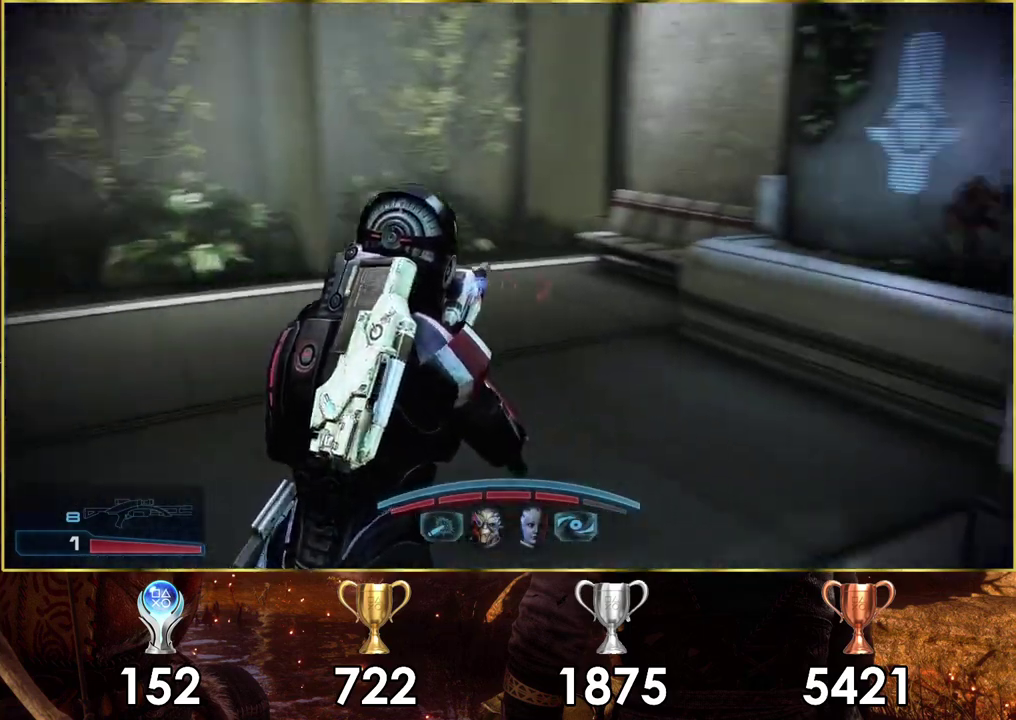
{"dt_ms": 300, "buttons": [], "left_stick": "up", "right_stick": "left", "events": [[267, "right_stick", "left"]]}
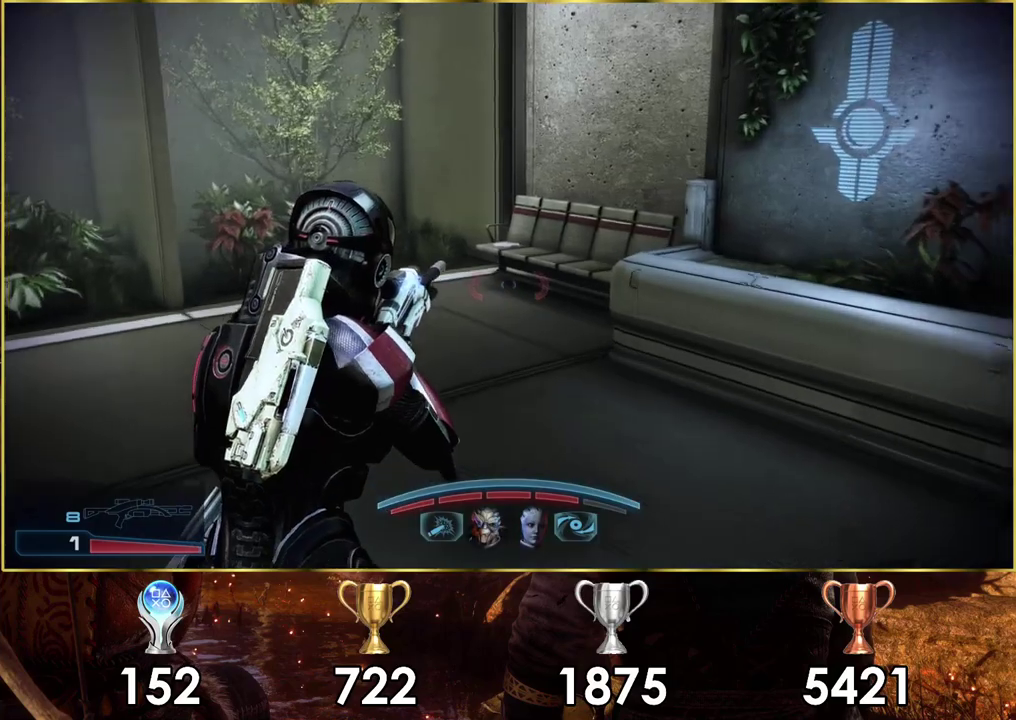
{"dt_ms": 600, "buttons": [], "left_stick": "up", "right_stick": "left", "events": [[183, "left_stick", "up-left"], [500, "left_stick", "up"]]}
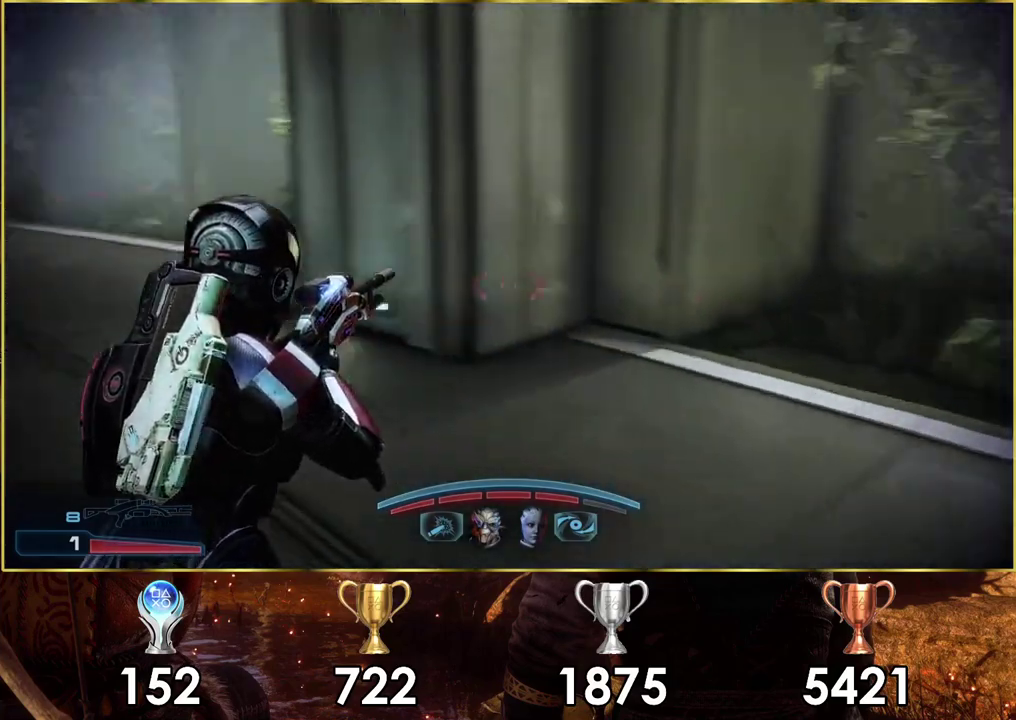
{"dt_ms": 400, "buttons": [], "left_stick": "up", "right_stick": "down-left", "events": [[133, "right_stick", "center"], [367, "right_stick", "down-left"]]}